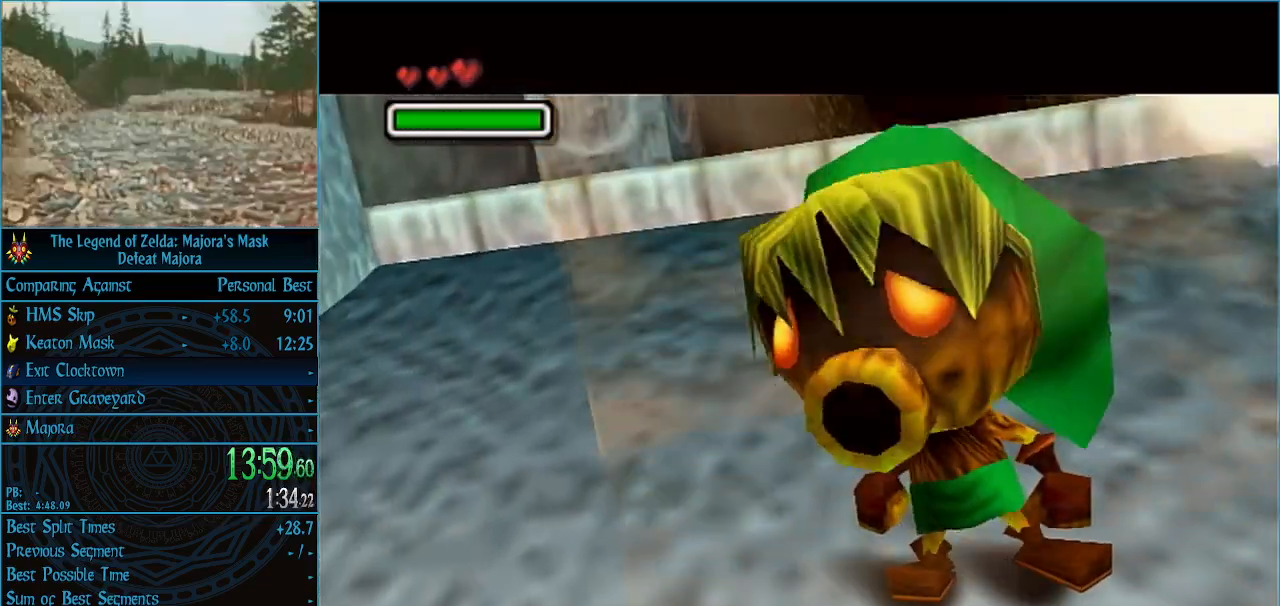
Gameplay with a controller (Nintendo layout); each line is a JSON object with the inputs held at the frame after it. "events" lists button and stick changes between this image and that frame as [ms after this image, input, new state], when the widget could be followed in between. Not read: L3 R3 right_stick.
{"buttons": ["A"], "left_stick": "center", "events": [[33, "B", "down"], [67, "A", "up"], [133, "A", "down"], [133, "B", "up"], [167, "A", "up"], [167, "B", "down"], [233, "A", "down"], [233, "B", "up"], [300, "A", "up"], [333, "B", "down"], [367, "B", "up"], [400, "A", "down"], [433, "A", "up"], [433, "B", "down"], [500, "A", "down"], [500, "B", "up"]]}
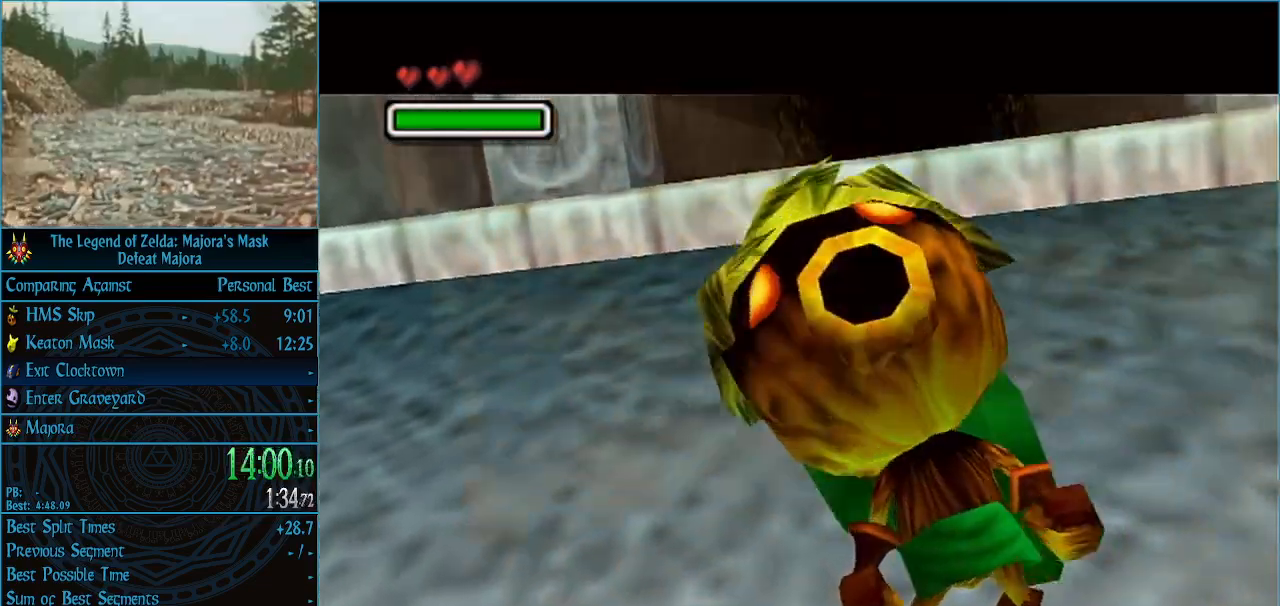
{"buttons": ["A"], "left_stick": "center", "events": [[67, "A", "up"], [67, "B", "down"], [133, "A", "down"], [133, "B", "up"], [167, "A", "up"], [167, "B", "down"], [233, "B", "up"], [267, "A", "down"], [333, "A", "up"], [333, "B", "down"], [367, "A", "down"], [367, "B", "up"], [433, "A", "up"], [433, "B", "down"], [500, "A", "down"], [500, "B", "up"]]}
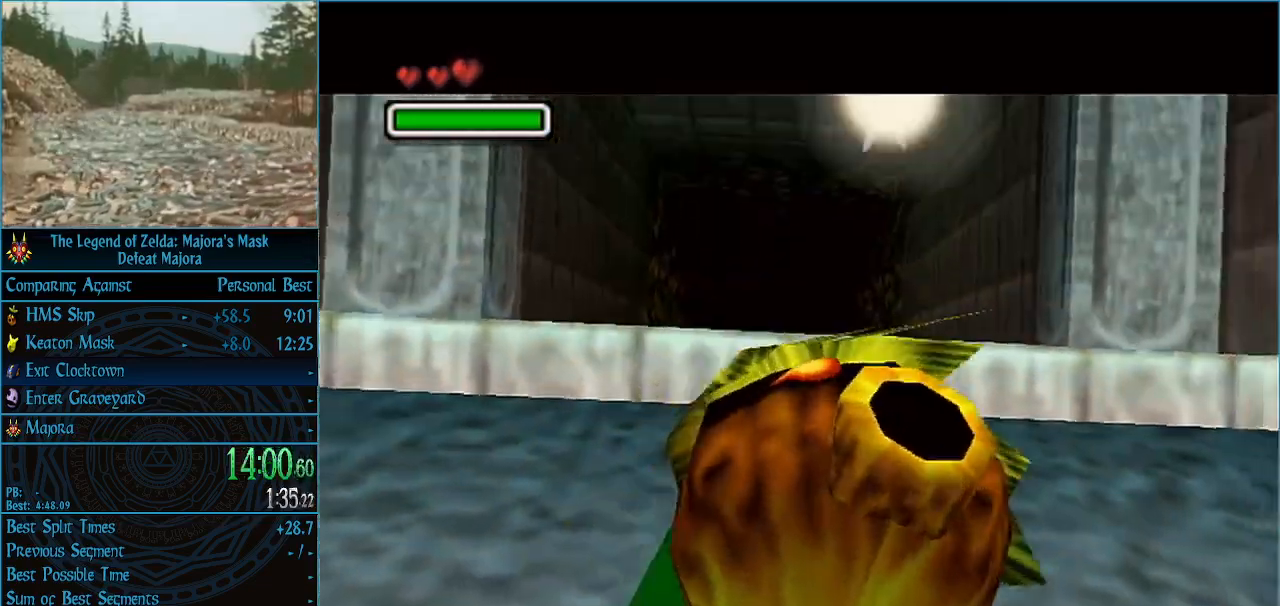
{"buttons": [], "left_stick": "center", "events": [[67, "A", "up"], [67, "B", "down"], [100, "B", "up"], [133, "A", "down"], [167, "A", "up"], [200, "B", "down"], [233, "B", "up"], [267, "A", "down"], [300, "A", "up"], [300, "B", "down"], [367, "B", "up"], [400, "A", "down"], [433, "A", "up"], [433, "B", "down"], [500, "B", "up"]]}
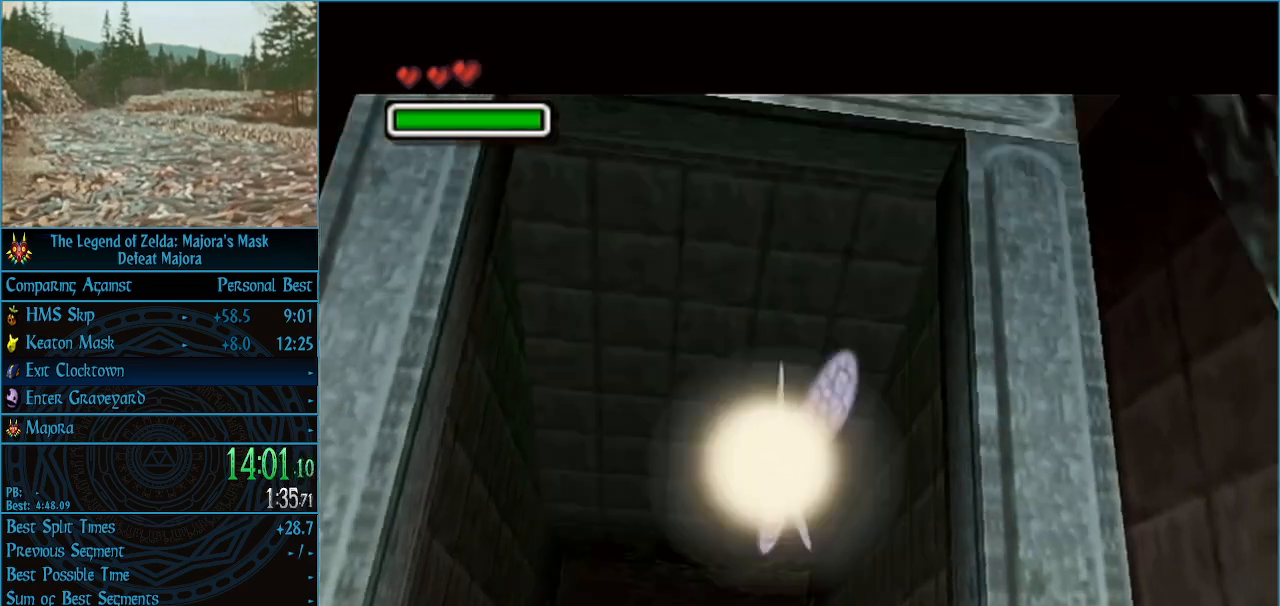
{"buttons": ["A"], "left_stick": "center", "events": [[33, "A", "down"], [100, "A", "up"], [100, "B", "down"], [133, "B", "up"], [200, "B", "down"], [267, "A", "down"], [267, "B", "up"], [300, "A", "up"], [333, "B", "down"], [367, "B", "up"], [400, "A", "down"], [433, "A", "up"], [467, "B", "down"], [500, "A", "down"], [500, "B", "up"]]}
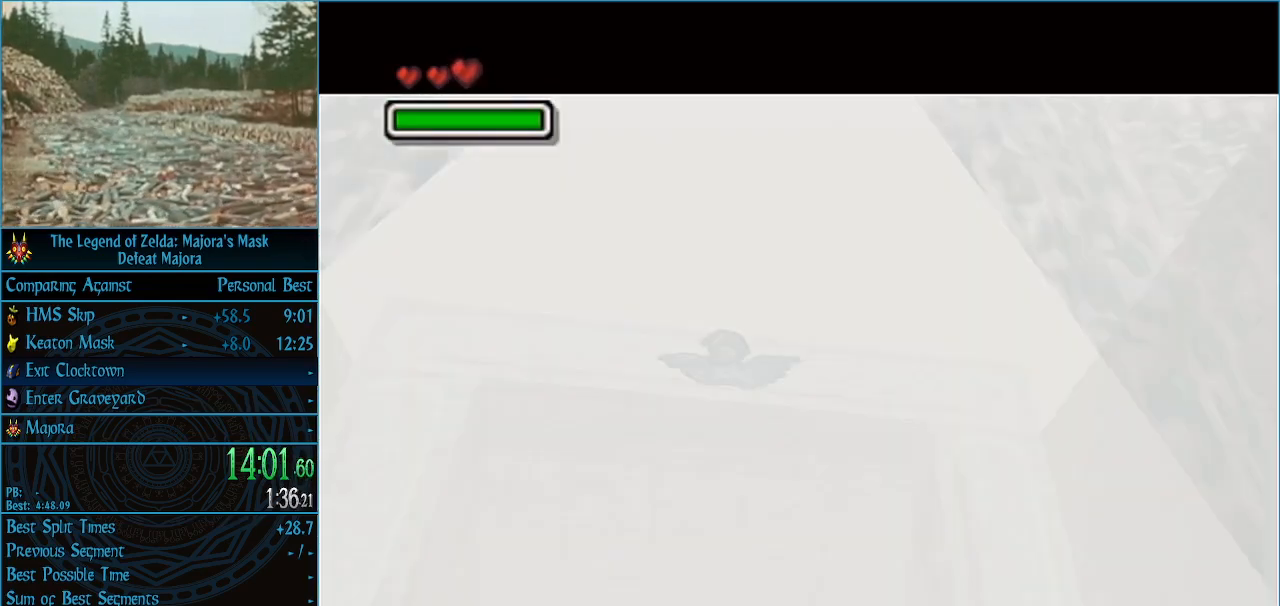
{"buttons": ["A"], "left_stick": "center", "events": [[67, "A", "up"], [67, "B", "down"], [100, "B", "up"], [133, "A", "down"], [200, "A", "up"], [200, "B", "down"], [233, "B", "up"], [267, "A", "down"], [333, "A", "up"], [333, "B", "down"], [367, "B", "up"], [400, "A", "down"], [433, "A", "up"], [433, "B", "down"], [467, "B", "up"], [500, "A", "down"]]}
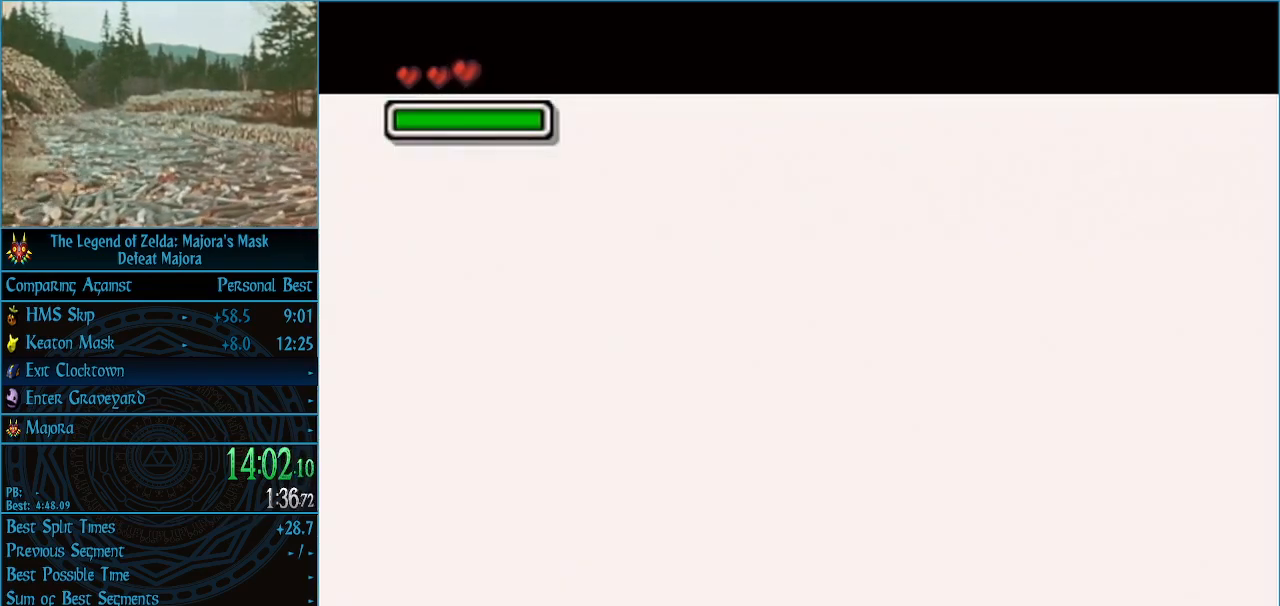
{"buttons": ["A"], "left_stick": "center", "events": [[67, "A", "up"], [67, "B", "down"], [133, "A", "down"], [133, "B", "up"], [233, "A", "up"], [267, "A", "down"], [333, "A", "up"], [333, "B", "down"], [367, "B", "up"], [400, "A", "down"], [433, "A", "up"], [433, "B", "down"], [500, "A", "down"], [500, "B", "up"]]}
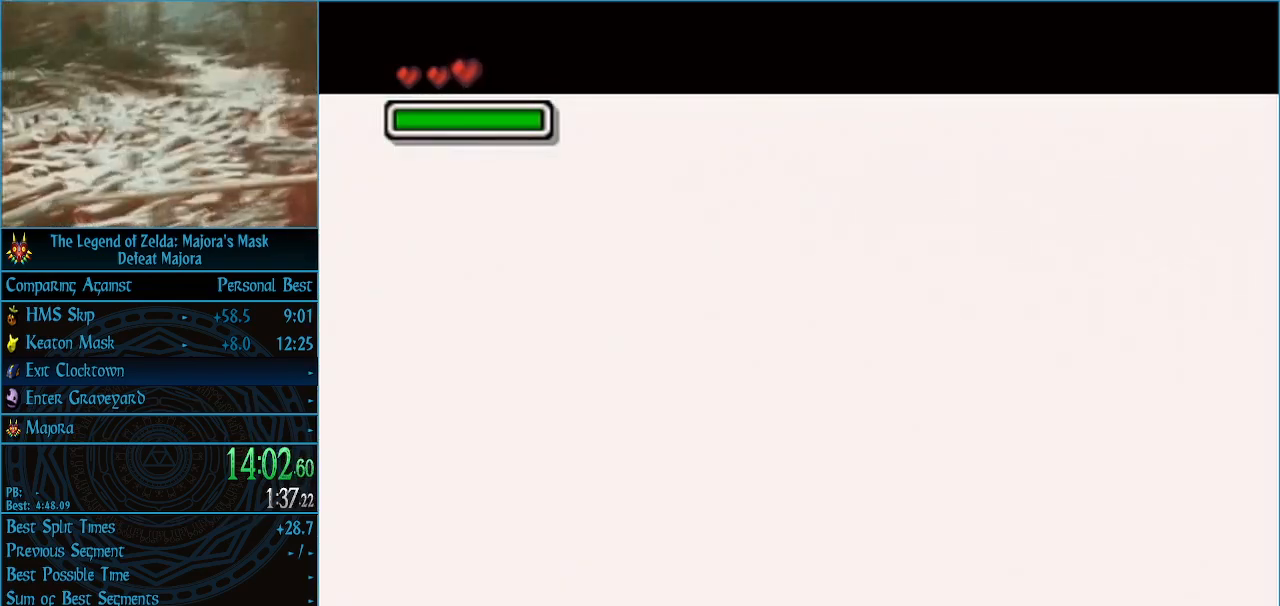
{"buttons": ["B"], "left_stick": "center", "events": [[67, "A", "up"], [67, "B", "down"], [100, "B", "up"], [133, "A", "down"], [200, "A", "up"], [200, "B", "down"], [267, "A", "down"], [267, "B", "up"], [333, "A", "up"], [333, "B", "down"], [400, "A", "down"], [400, "B", "up"], [467, "A", "up"], [467, "B", "down"]]}
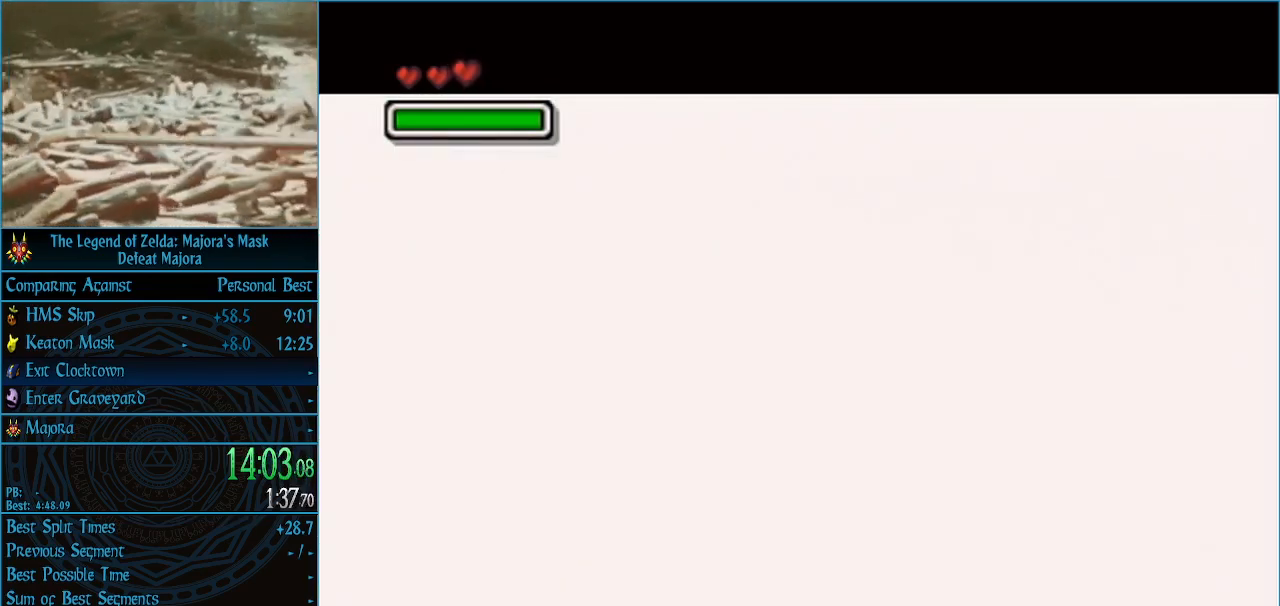
{"buttons": ["B"], "left_stick": "center", "events": [[33, "A", "down"], [33, "B", "up"], [100, "A", "up"], [100, "B", "down"], [133, "A", "down"], [133, "B", "up"], [200, "A", "up"], [200, "B", "down"], [300, "A", "down"], [300, "B", "up"], [367, "A", "up"], [367, "B", "down"], [400, "B", "up"], [433, "A", "down"], [467, "A", "up"], [500, "B", "down"]]}
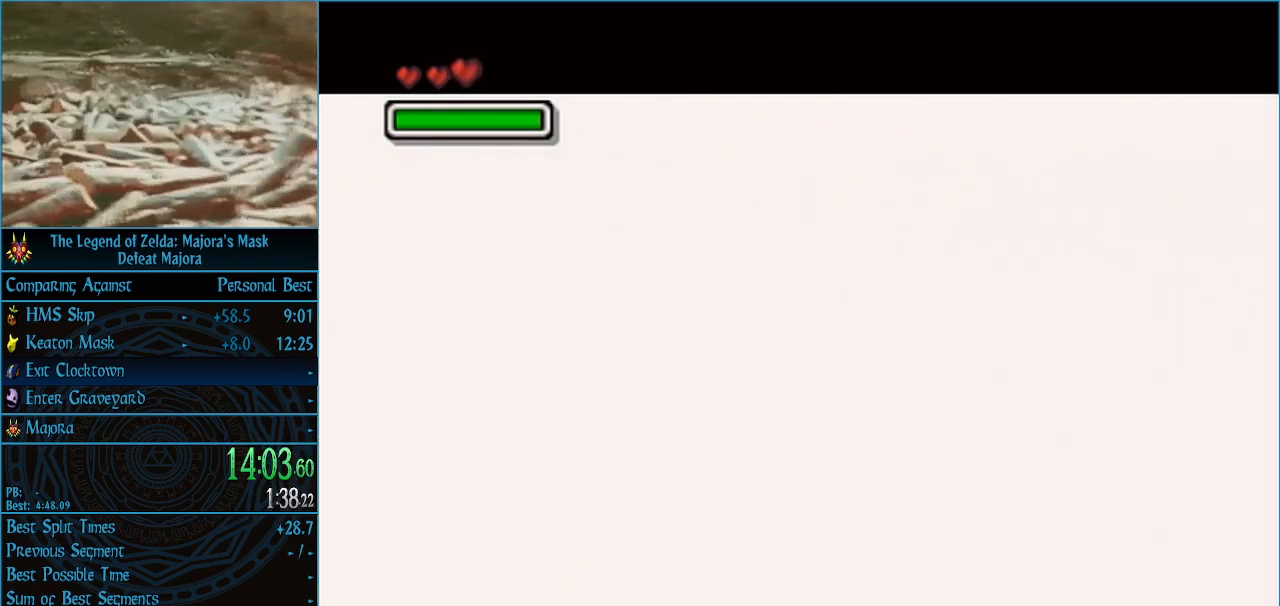
{"buttons": ["B"], "left_stick": "center", "events": [[67, "A", "down"], [67, "B", "up"], [100, "A", "up"], [100, "B", "down"], [200, "A", "down"], [200, "B", "up"], [233, "A", "up"], [267, "B", "down"], [300, "B", "up"], [333, "A", "down"], [400, "A", "up"], [400, "B", "down"], [433, "B", "up"], [467, "A", "down"], [500, "A", "up"], [500, "B", "down"]]}
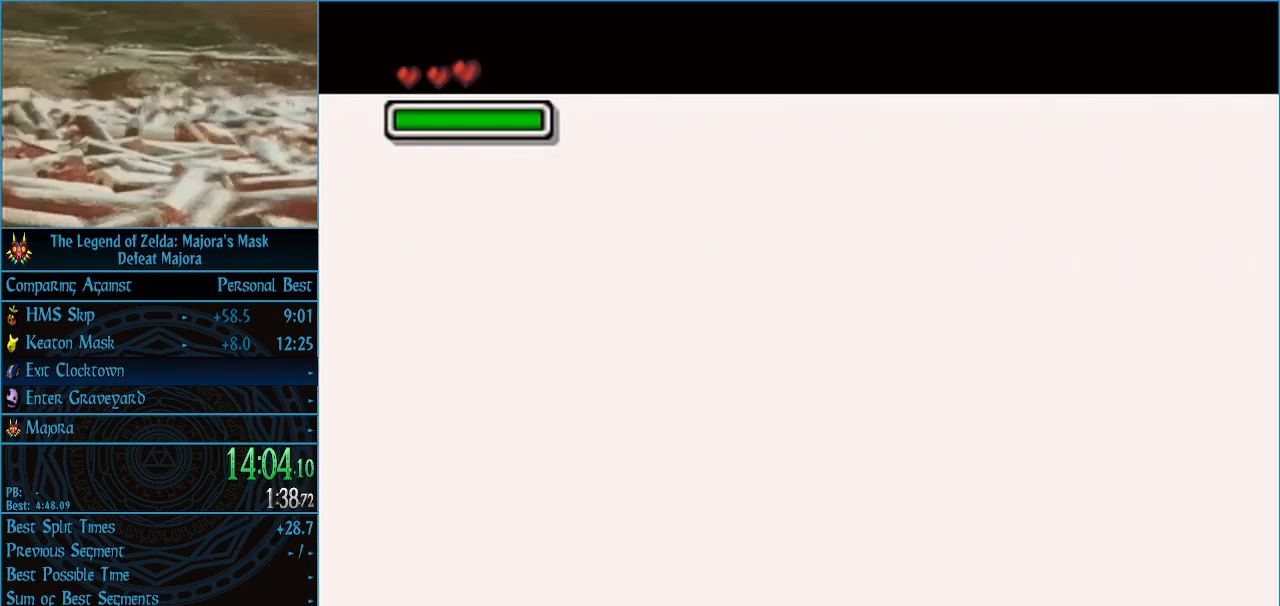
{"buttons": ["B"], "left_stick": "center", "events": [[67, "B", "up"], [100, "A", "down"], [133, "A", "up"], [133, "B", "down"], [167, "B", "up"], [200, "A", "down"], [233, "A", "up"], [267, "B", "down"], [333, "A", "down"], [333, "B", "up"], [367, "A", "up"], [367, "B", "down"], [433, "A", "down"], [433, "B", "up"], [500, "A", "up"], [500, "B", "down"]]}
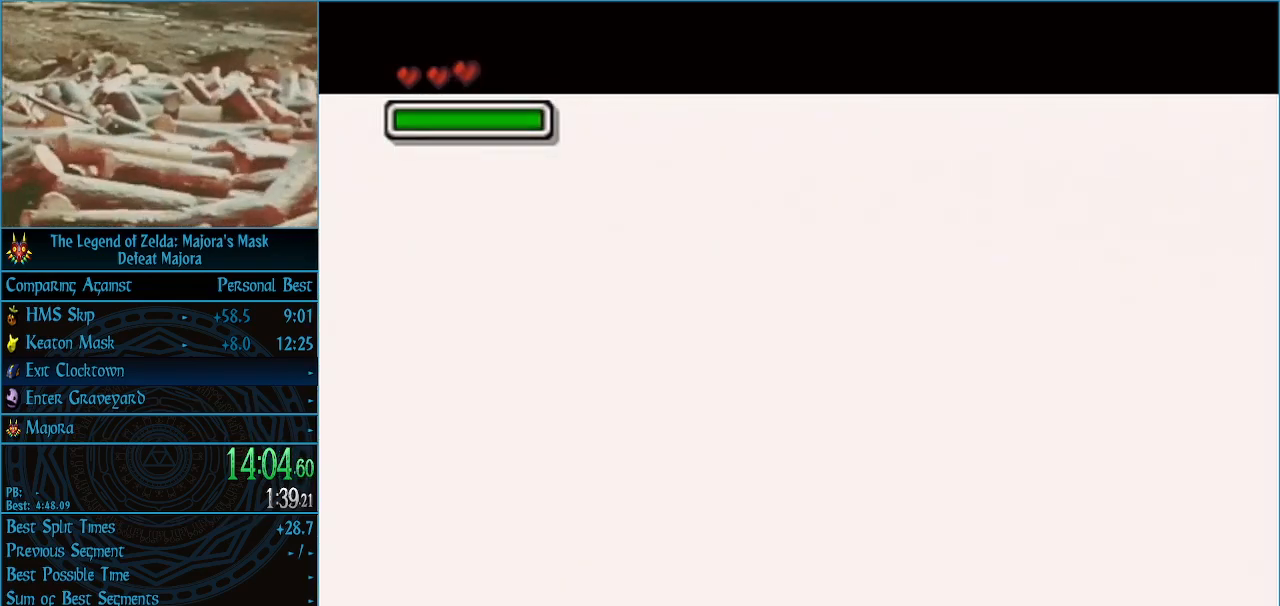
{"buttons": ["B"], "left_stick": "center", "events": [[67, "A", "down"], [67, "B", "up"], [133, "A", "up"], [133, "B", "down"], [200, "A", "down"], [200, "B", "up"], [267, "A", "up"], [267, "B", "down"], [333, "A", "down"], [333, "B", "up"], [367, "A", "up"], [400, "B", "down"], [433, "B", "up"], [467, "A", "down"], [500, "A", "up"], [500, "B", "down"]]}
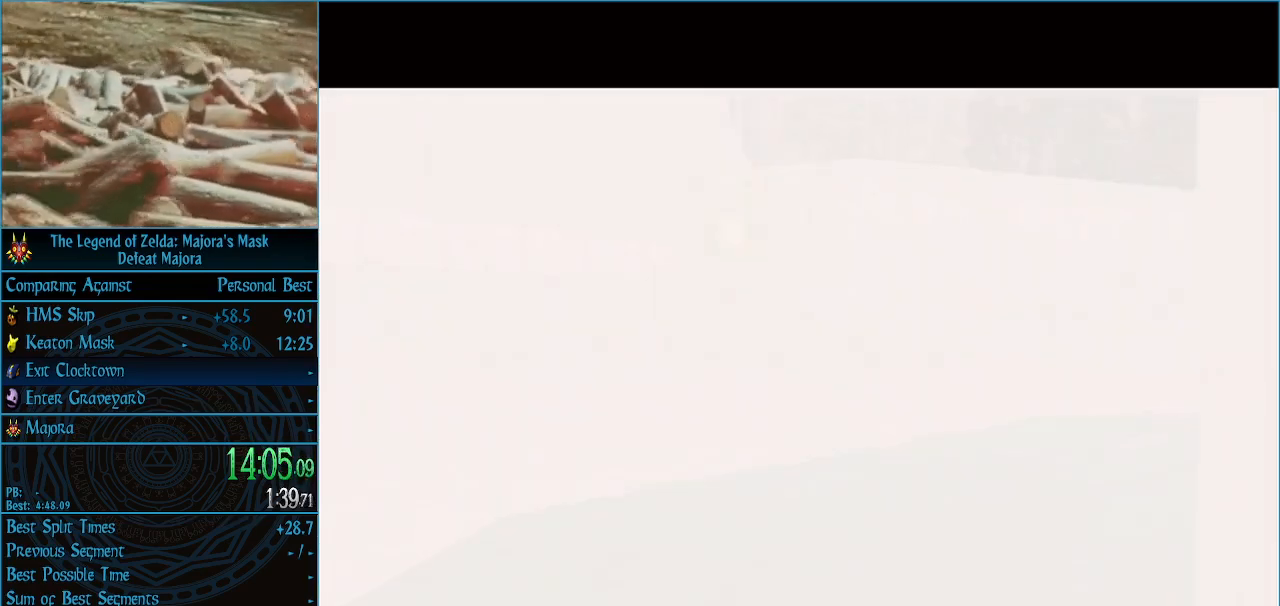
{"buttons": ["A"], "left_stick": "center", "events": [[67, "B", "up"], [133, "B", "down"], [167, "B", "up"], [200, "A", "down"], [233, "A", "up"], [267, "B", "down"], [300, "B", "up"], [333, "A", "down"], [400, "A", "up"], [400, "B", "down"], [433, "B", "up"], [467, "A", "down"]]}
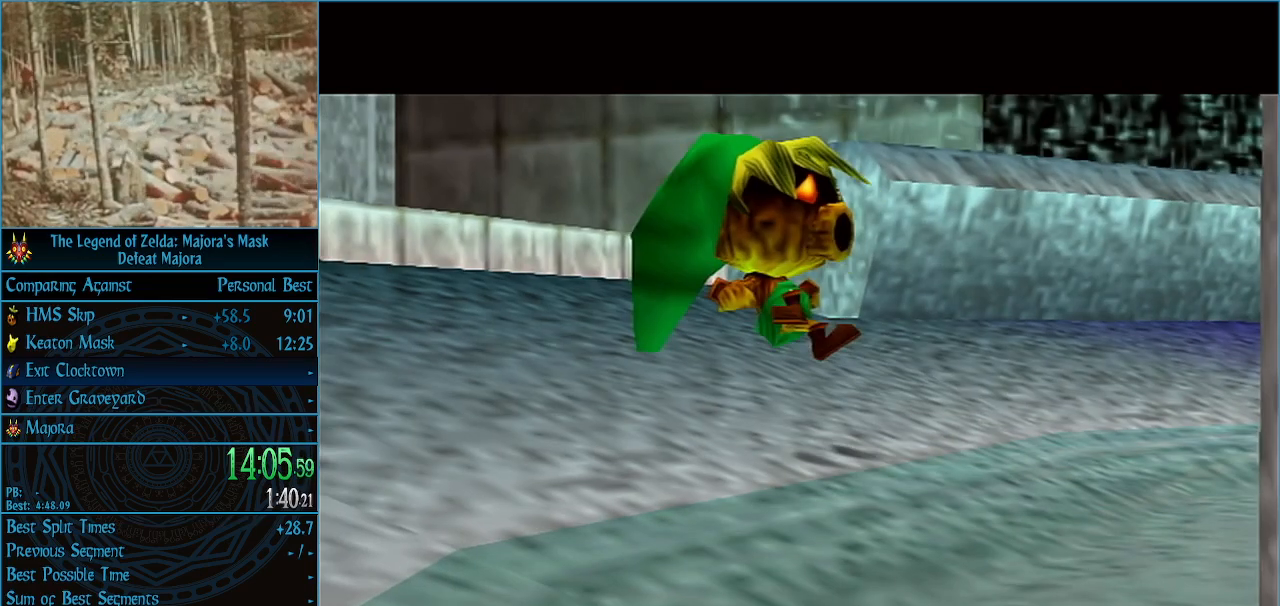
{"buttons": [], "left_stick": "center", "events": [[33, "A", "up"], [33, "B", "down"], [67, "A", "down"], [67, "B", "up"], [133, "A", "up"], [133, "B", "down"], [200, "A", "down"], [200, "B", "up"], [267, "A", "up"], [267, "B", "down"], [300, "B", "up"], [333, "A", "down"], [400, "A", "up"], [400, "B", "down"], [467, "A", "down"], [467, "B", "up"], [500, "A", "up"]]}
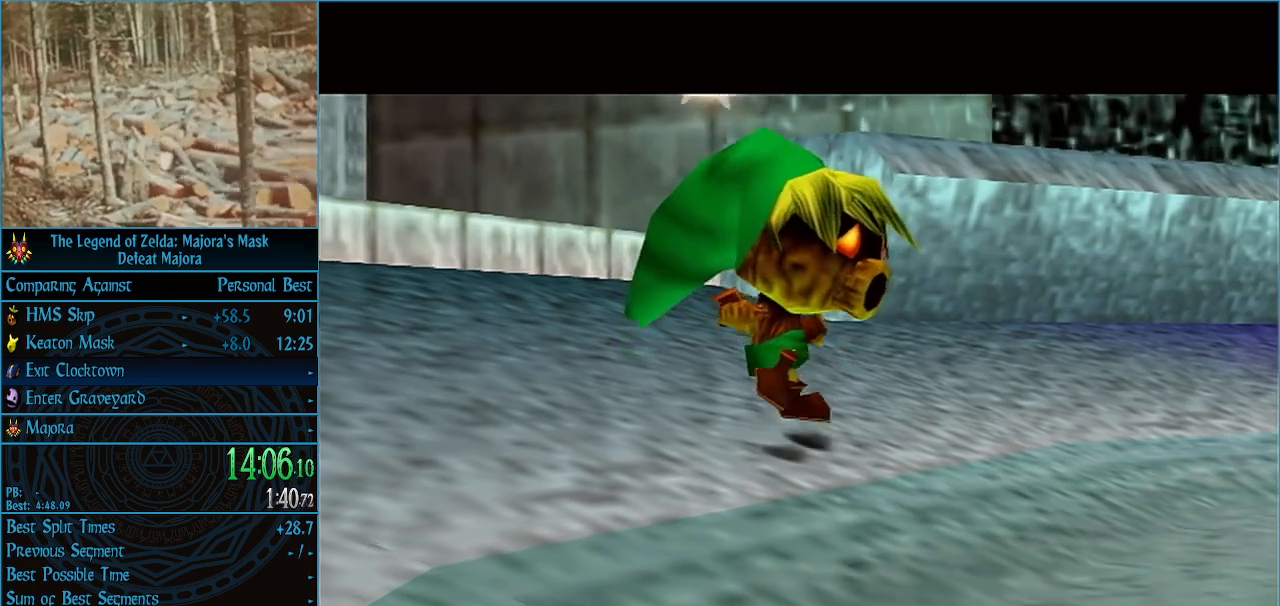
{"buttons": ["A"], "left_stick": "center", "events": [[67, "A", "down"], [133, "A", "up"], [133, "B", "down"], [267, "A", "down"], [267, "B", "up"], [300, "A", "up"], [300, "B", "down"], [333, "B", "up"], [367, "A", "down"], [400, "A", "up"], [400, "B", "down"], [467, "A", "down"], [467, "B", "up"]]}
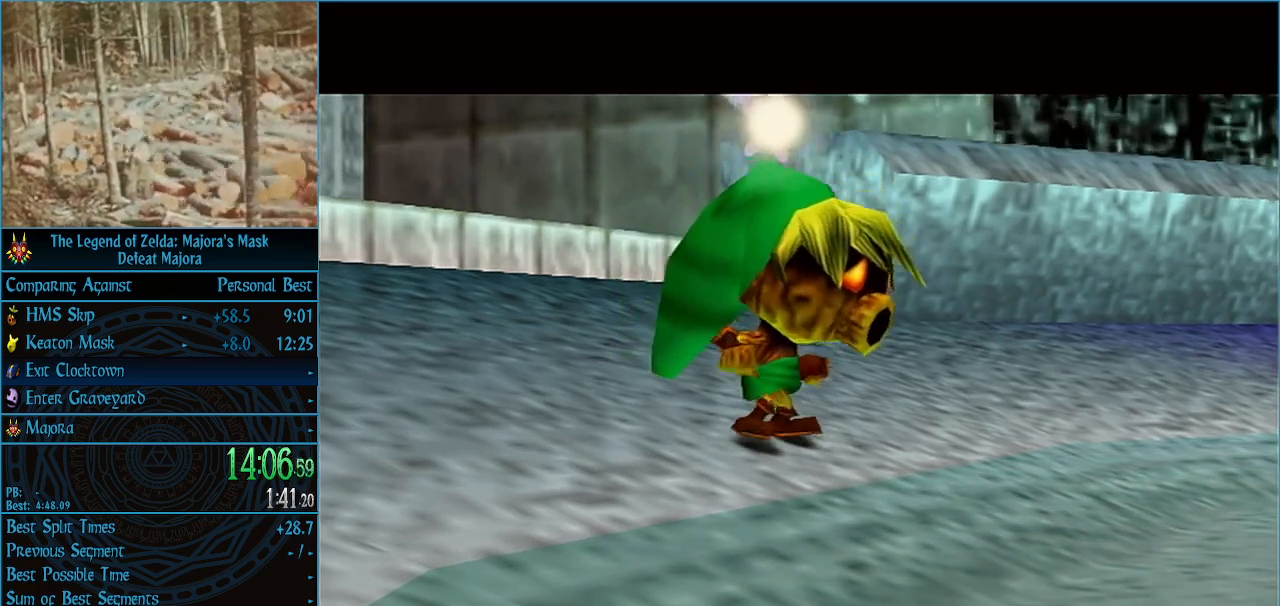
{"buttons": [], "left_stick": "center", "events": [[33, "A", "up"], [33, "B", "down"], [100, "B", "up"], [133, "A", "down"], [167, "A", "up"], [200, "B", "down"], [233, "B", "up"], [267, "A", "down"], [300, "A", "up"], [300, "B", "down"], [367, "B", "up"], [400, "A", "down"], [433, "A", "up"], [467, "B", "down"], [500, "B", "up"]]}
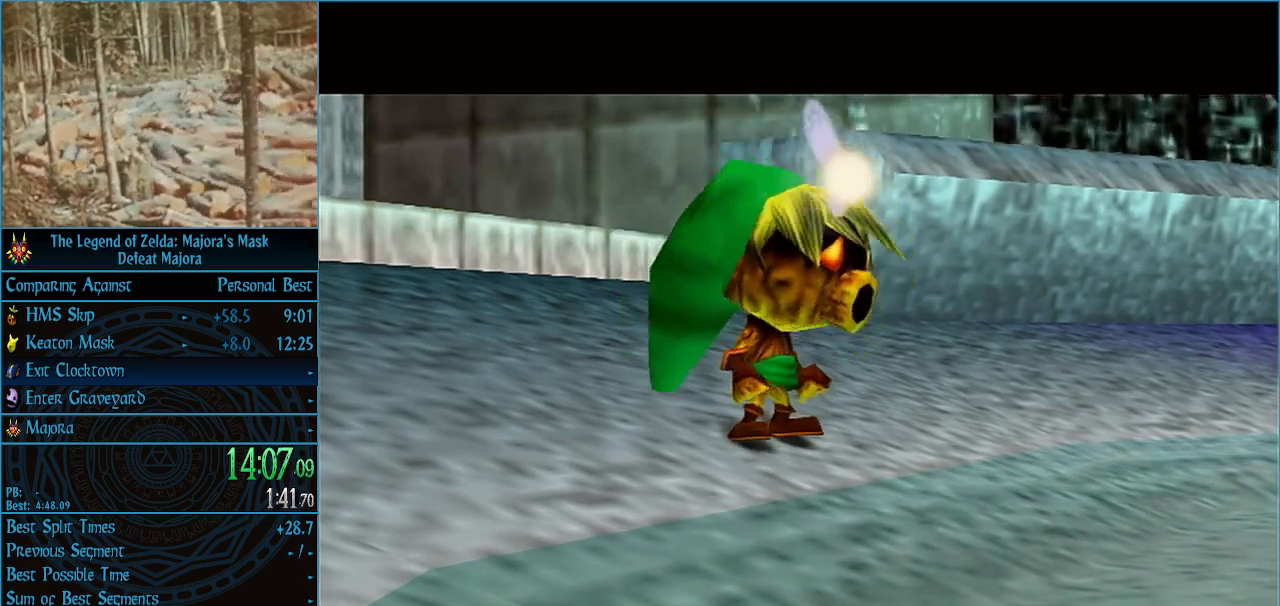
{"buttons": ["B"], "left_stick": "center", "events": [[33, "A", "down"], [67, "A", "up"], [67, "B", "down"], [133, "A", "down"], [133, "B", "up"], [200, "A", "up"], [200, "B", "down"], [233, "B", "up"], [300, "A", "down"], [333, "A", "up"], [333, "B", "down"], [400, "A", "down"], [400, "B", "up"], [467, "A", "up"], [467, "B", "down"]]}
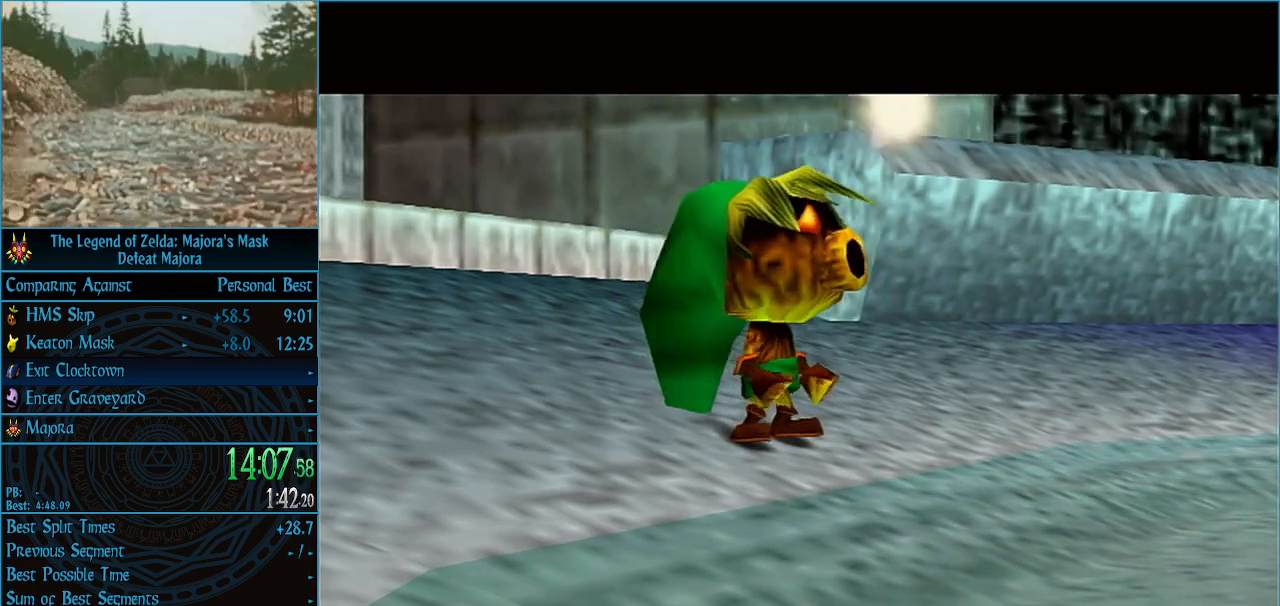
{"buttons": ["B"], "left_stick": "center", "events": [[33, "B", "up"], [67, "A", "down"], [100, "A", "up"], [133, "B", "down"], [167, "B", "up"], [200, "A", "down"], [233, "A", "up"], [267, "B", "down"], [300, "A", "down"], [300, "B", "up"], [367, "A", "up"], [367, "B", "down"], [433, "B", "up"], [467, "A", "down"], [500, "A", "up"], [500, "B", "down"]]}
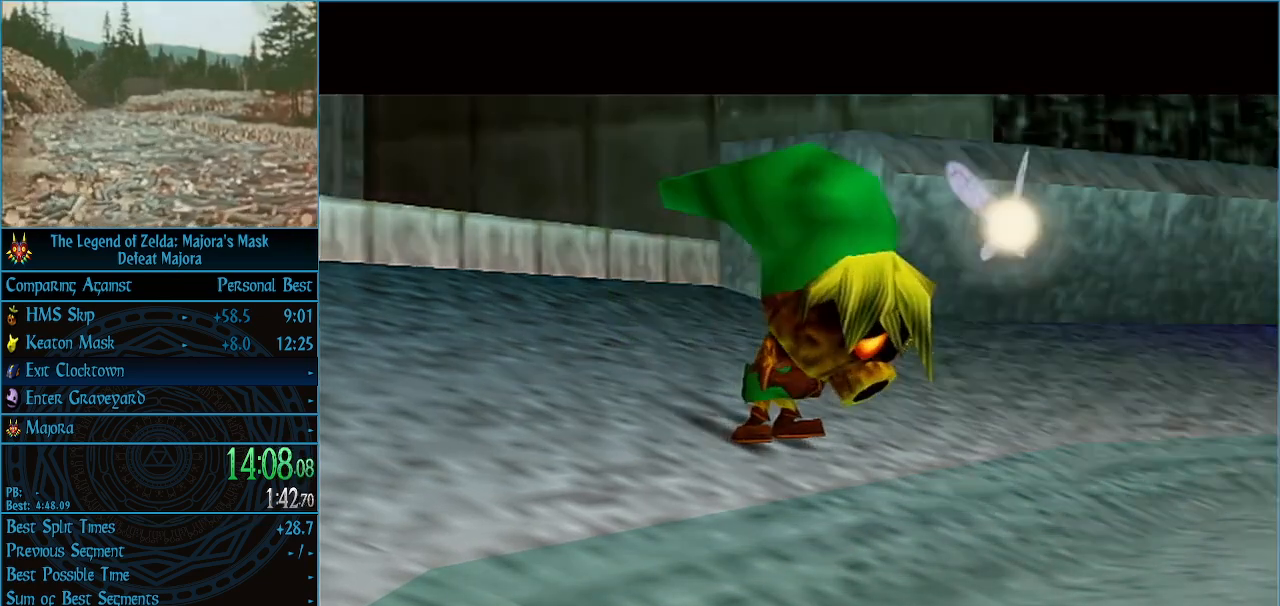
{"buttons": ["A"], "left_stick": "center", "events": [[33, "B", "up"], [67, "A", "down"], [100, "A", "up"], [133, "B", "down"], [200, "B", "up"], [233, "A", "down"], [267, "A", "up"], [267, "B", "down"], [300, "B", "up"], [333, "A", "down"], [400, "A", "up"], [400, "B", "down"], [433, "B", "up"], [467, "A", "down"]]}
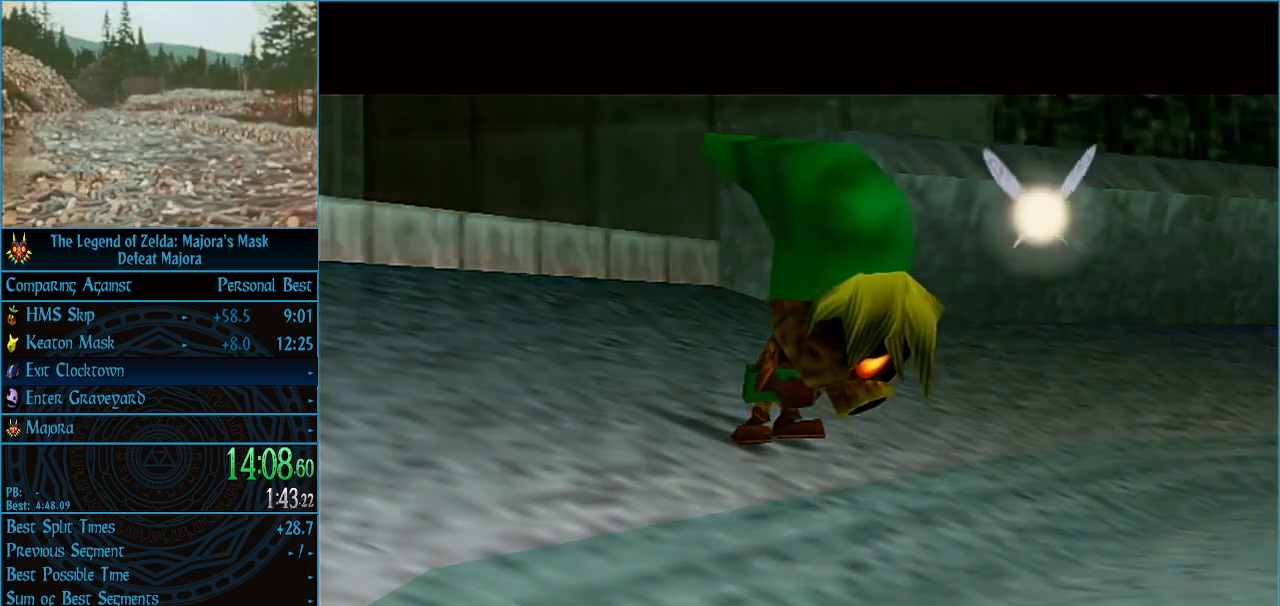
{"buttons": ["A"], "left_stick": "center", "events": [[33, "A", "up"], [33, "B", "down"], [67, "B", "up"], [100, "A", "down"], [167, "A", "up"], [167, "B", "down"], [200, "B", "up"], [233, "A", "down"], [300, "A", "up"], [300, "B", "down"], [333, "B", "up"], [367, "A", "down"], [433, "A", "up"], [433, "B", "down"], [467, "B", "up"], [500, "A", "down"]]}
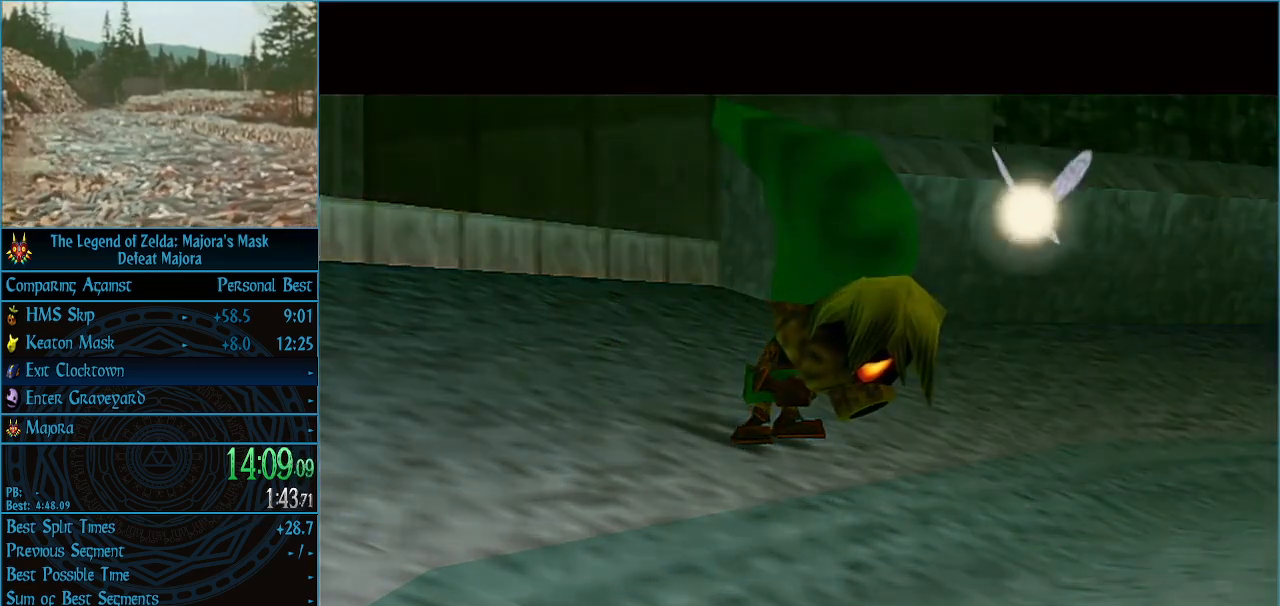
{"buttons": [], "left_stick": "center", "events": [[67, "A", "up"], [67, "B", "down"], [133, "A", "down"], [133, "B", "up"], [200, "A", "up"], [200, "B", "down"], [233, "B", "up"], [267, "A", "down"], [333, "A", "up"], [333, "B", "down"], [367, "B", "up"], [400, "A", "down"], [467, "A", "up"], [467, "B", "down"], [500, "B", "up"]]}
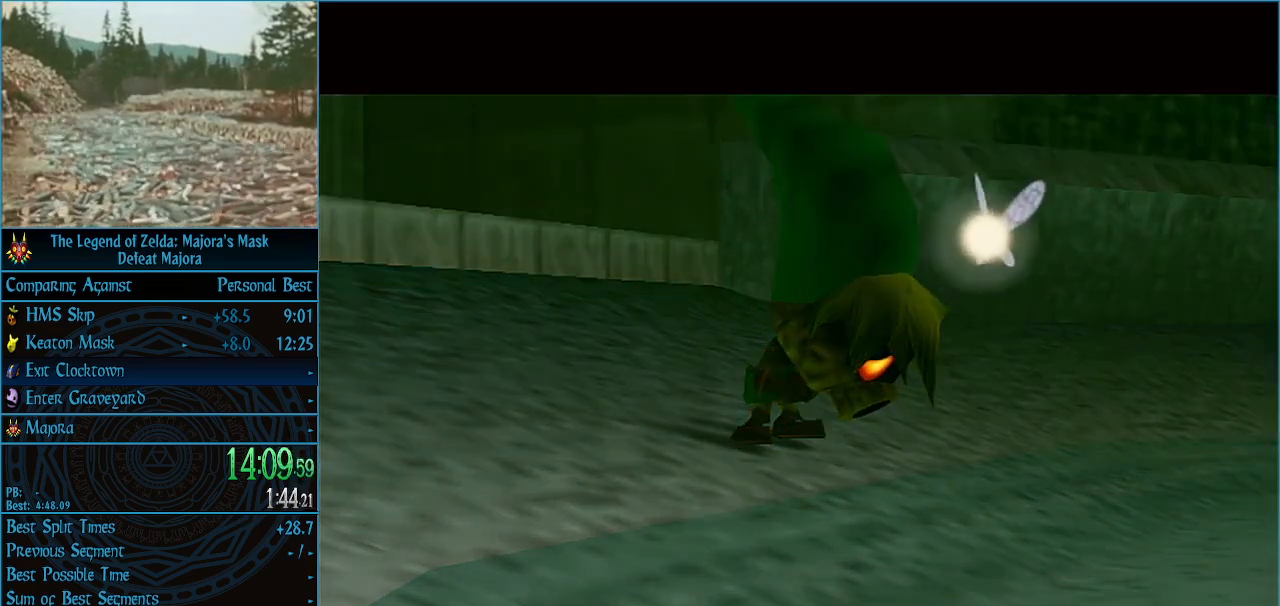
{"buttons": [], "left_stick": "center", "events": [[33, "A", "down"], [67, "A", "up"], [100, "B", "down"], [133, "A", "down"], [133, "B", "up"], [200, "A", "up"], [200, "B", "down"], [267, "A", "down"], [267, "B", "up"], [367, "A", "up"], [367, "B", "down"], [400, "A", "down"], [400, "B", "up"], [467, "A", "up"], [467, "B", "down"], [500, "B", "up"]]}
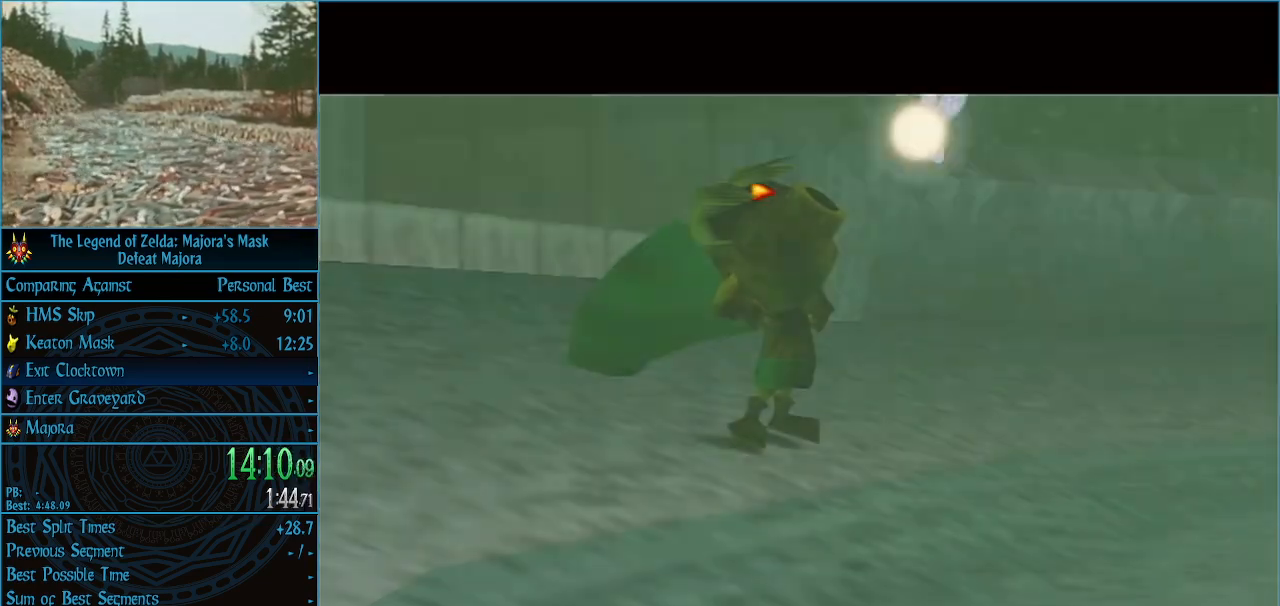
{"buttons": [], "left_stick": "center", "events": [[33, "A", "down"], [100, "A", "up"], [100, "B", "down"], [167, "A", "down"], [167, "B", "up"], [233, "A", "up"], [233, "B", "down"], [267, "A", "down"], [267, "B", "up"], [333, "A", "up"], [333, "B", "down"], [400, "A", "down"], [400, "B", "up"], [467, "A", "up"]]}
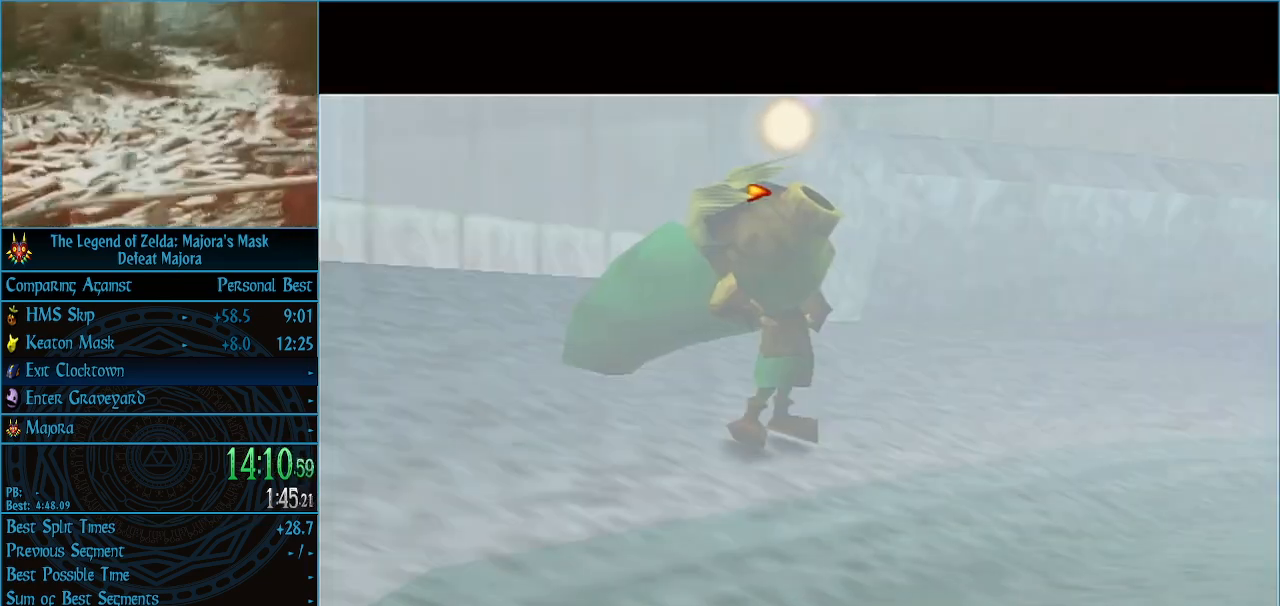
{"buttons": ["A"], "left_stick": "center", "events": [[33, "A", "down"], [100, "A", "up"], [133, "A", "down"], [200, "A", "up"], [200, "B", "down"], [267, "A", "down"], [267, "B", "up"], [333, "A", "up"], [333, "B", "down"], [400, "A", "down"], [400, "B", "up"], [433, "A", "up"], [433, "B", "down"], [500, "A", "down"], [500, "B", "up"]]}
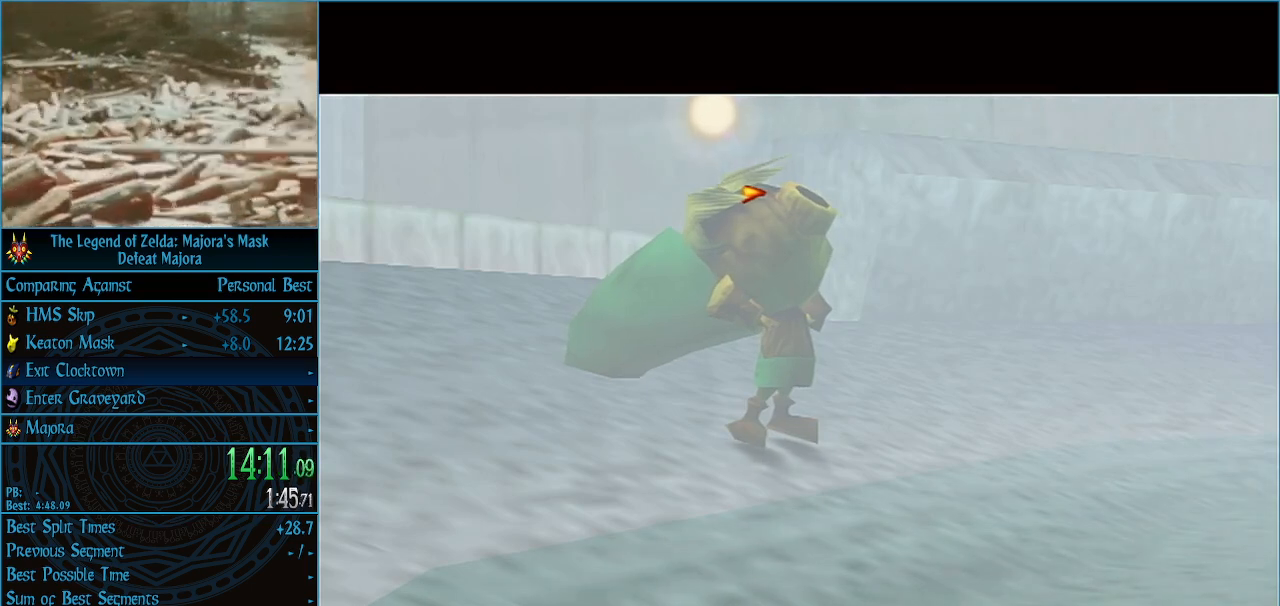
{"buttons": [], "left_stick": "center", "events": [[67, "B", "down"], [100, "A", "up"], [133, "A", "down"], [133, "B", "up"], [200, "A", "up"], [200, "B", "down"], [267, "B", "up"], [300, "A", "down"], [333, "A", "up"], [333, "B", "down"], [367, "B", "up"], [400, "A", "down"], [467, "A", "up"], [467, "B", "down"], [500, "B", "up"]]}
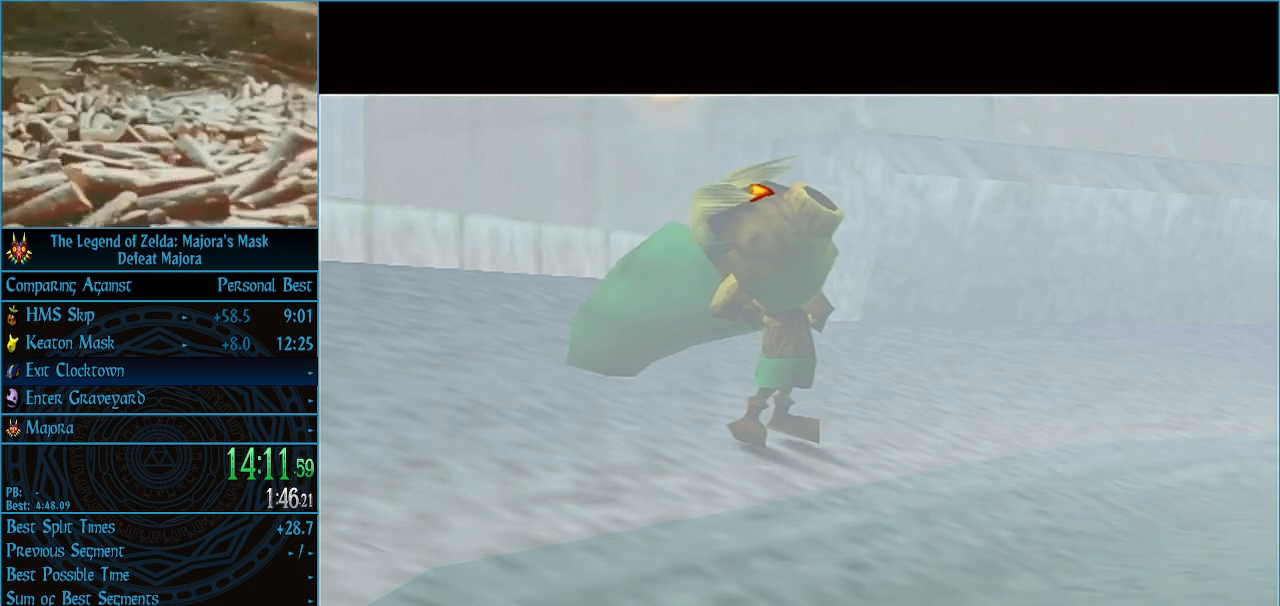
{"buttons": ["B"], "left_stick": "center", "events": [[33, "A", "down"], [67, "A", "up"], [100, "B", "down"], [133, "B", "up"], [167, "A", "down"], [200, "A", "up"], [200, "B", "down"], [267, "A", "down"], [267, "B", "up"], [367, "A", "up"], [367, "B", "down"], [400, "B", "up"], [433, "A", "down"], [467, "A", "up"], [467, "B", "down"]]}
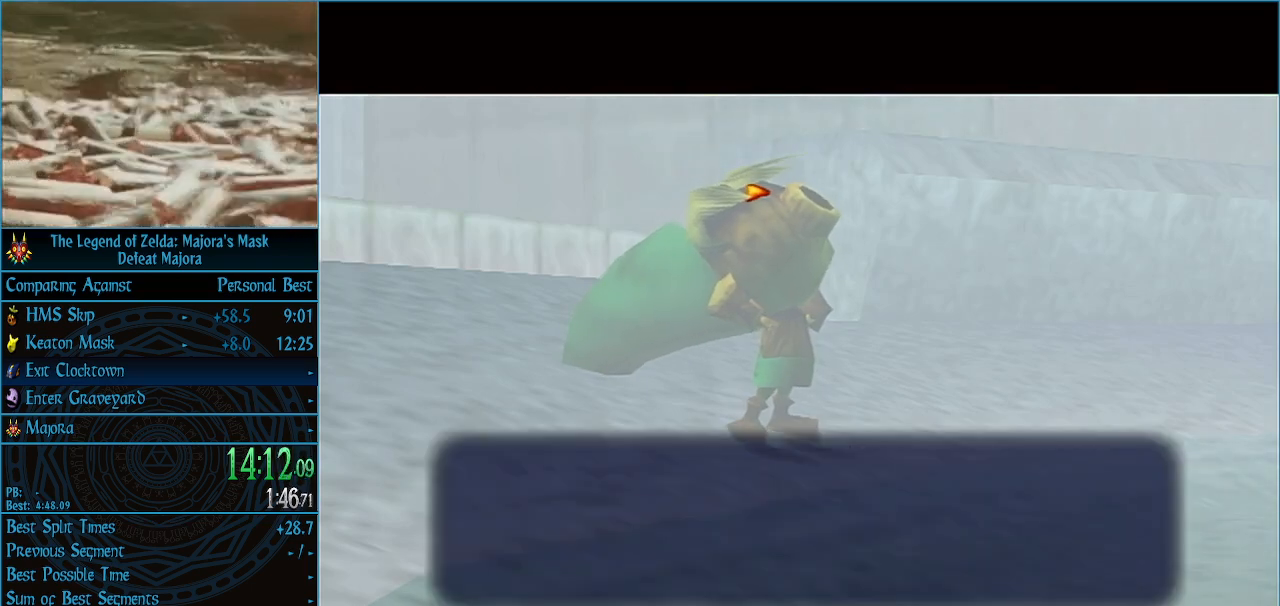
{"buttons": ["B"], "left_stick": "center", "events": [[33, "B", "up"], [67, "A", "down"], [100, "A", "up"], [100, "B", "down"], [167, "A", "down"], [167, "B", "up"], [200, "A", "up"], [200, "B", "down"], [267, "B", "up"], [300, "A", "down"], [367, "A", "up"], [367, "B", "down"], [400, "A", "down"], [400, "B", "up"], [467, "A", "up"], [467, "B", "down"]]}
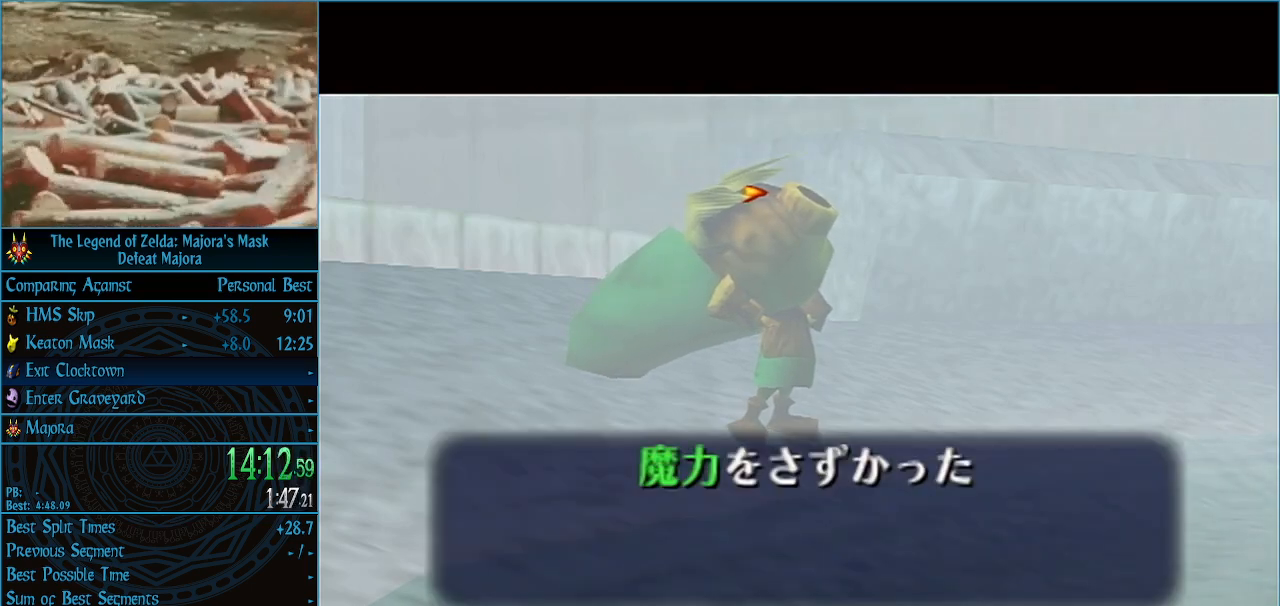
{"buttons": ["B"], "left_stick": "center", "events": [[33, "B", "up"], [67, "A", "down"], [100, "A", "up"], [100, "B", "down"], [133, "B", "up"], [167, "A", "down"], [200, "A", "up"], [200, "B", "down"], [267, "A", "down"], [267, "B", "up"], [333, "A", "up"], [333, "B", "down"], [400, "B", "up"], [433, "A", "down"], [467, "A", "up"], [467, "B", "down"]]}
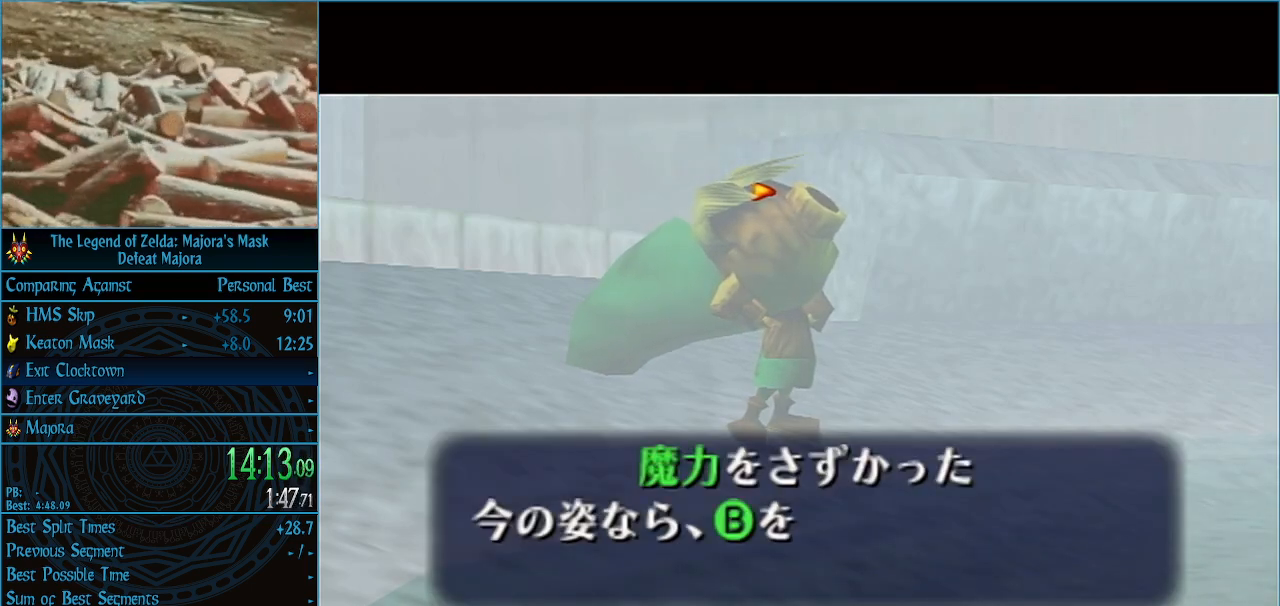
{"buttons": ["B"], "left_stick": "center", "events": [[33, "A", "down"], [33, "B", "up"], [100, "A", "up"], [133, "B", "down"], [167, "A", "down"], [167, "B", "up"], [233, "A", "up"], [233, "B", "down"], [300, "A", "down"], [300, "B", "up"], [400, "A", "up"], [400, "B", "down"], [433, "A", "down"], [433, "B", "up"], [500, "A", "up"], [500, "B", "down"]]}
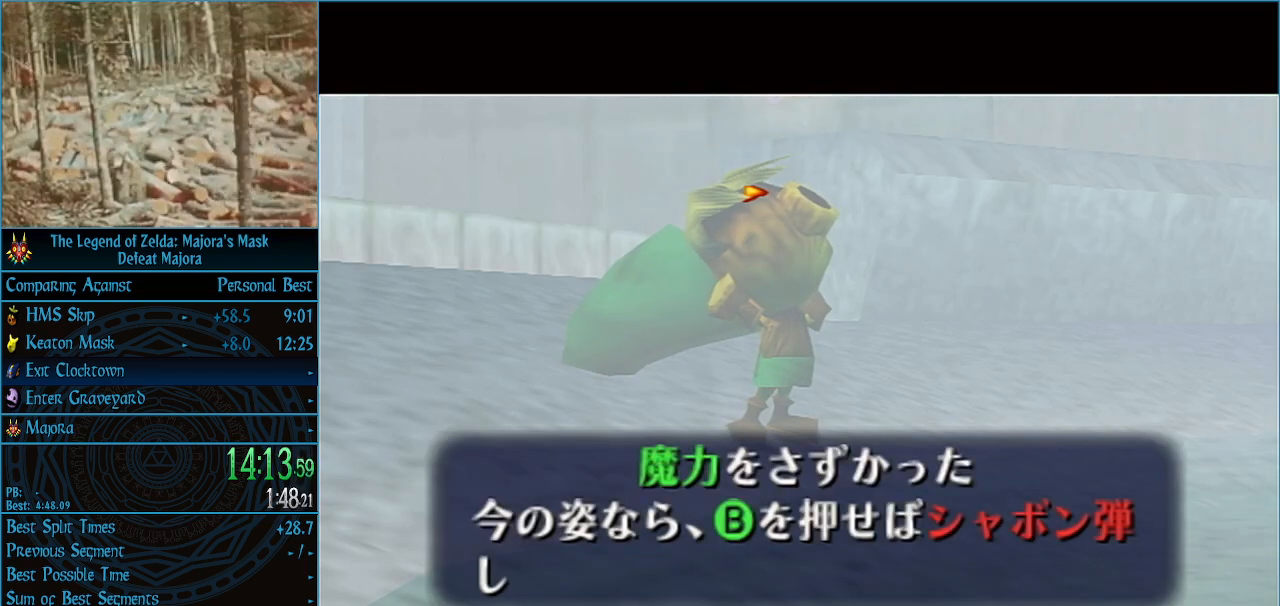
{"buttons": ["A"], "left_stick": "center", "events": [[67, "A", "down"], [67, "B", "up"], [133, "A", "up"], [133, "B", "down"], [200, "A", "down"], [200, "B", "up"], [300, "A", "up"], [300, "B", "down"], [333, "B", "up"], [367, "A", "down"], [400, "A", "up"], [433, "B", "down"], [467, "A", "down"], [467, "B", "up"]]}
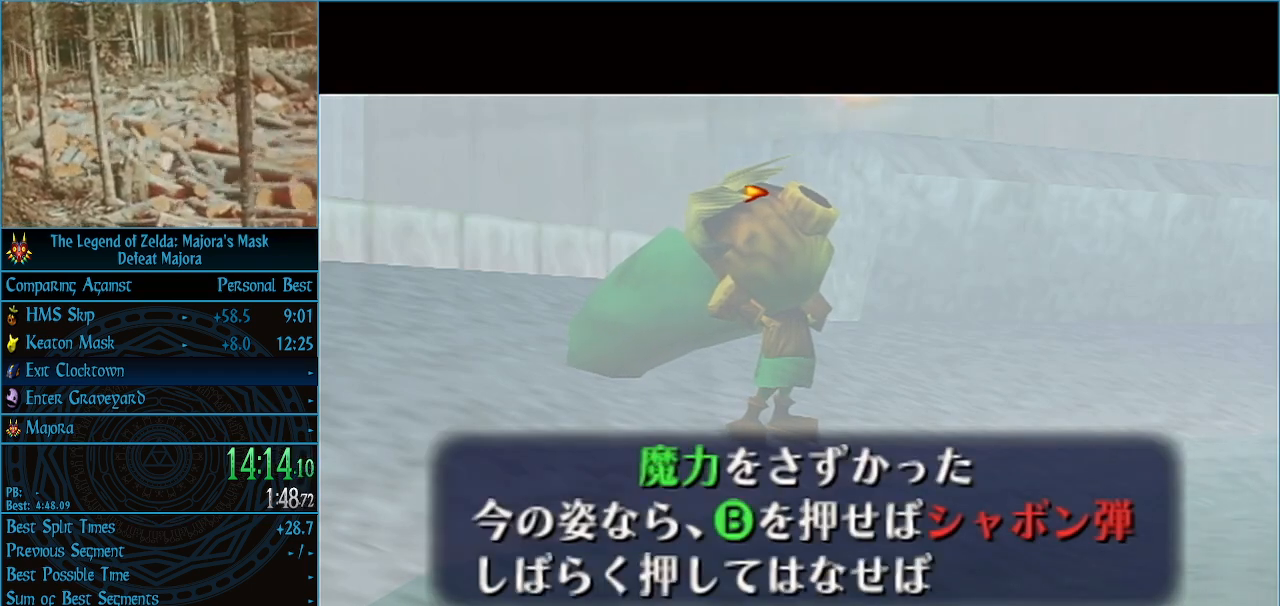
{"buttons": ["A"], "left_stick": "center", "events": [[67, "A", "up"], [67, "B", "down"], [100, "B", "up"], [133, "A", "down"], [167, "A", "up"], [167, "B", "down"], [233, "B", "up"], [267, "A", "down"], [300, "A", "up"], [300, "B", "down"], [333, "B", "up"], [367, "A", "down"], [400, "A", "up"], [400, "B", "down"], [467, "B", "up"], [500, "A", "down"]]}